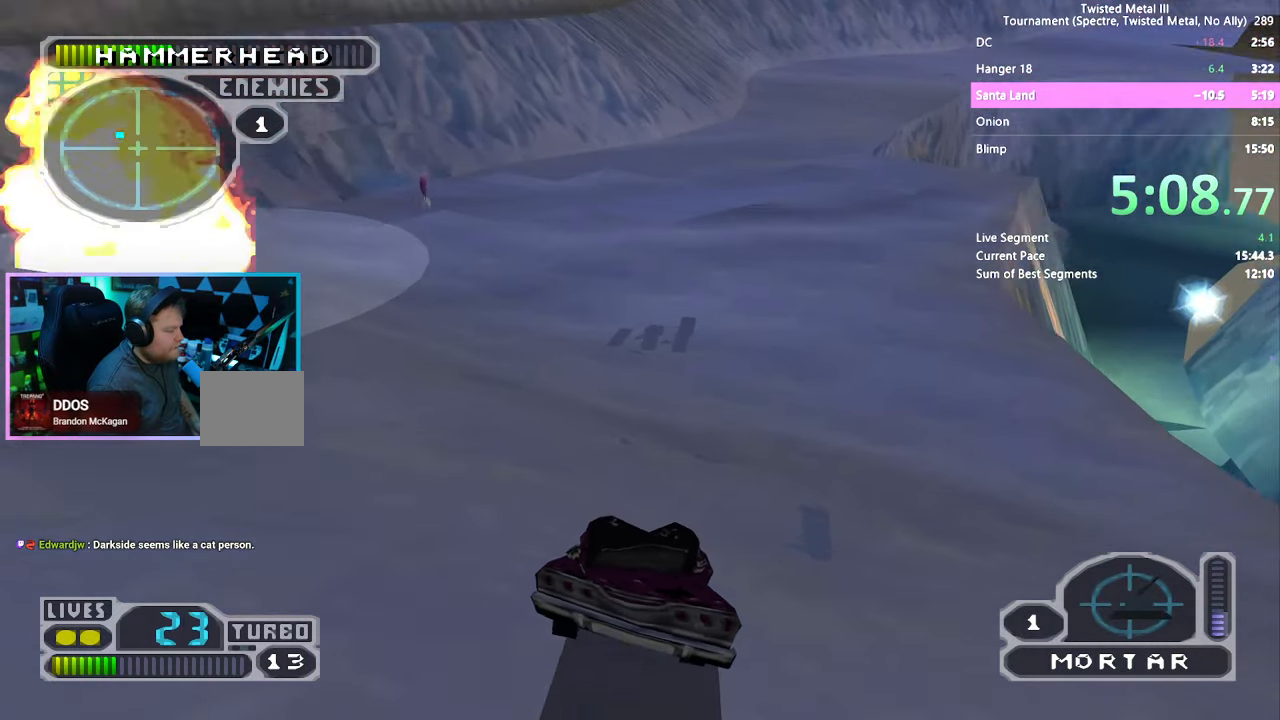
Gameplay with a controller (PlayStation layout); each line is a JSON object with the inputs held at the frame after it. "events" lists button and stick changes between this image and that frame as [ms after this image, input, new state], when the widget could be followed in between. Not read: L1 R1.
{"buttons": ["DPAD_LEFT"], "left_stick": "center", "right_stick": "center", "events": [[150, "CROSS", "up"], [200, "SQUARE", "up"]]}
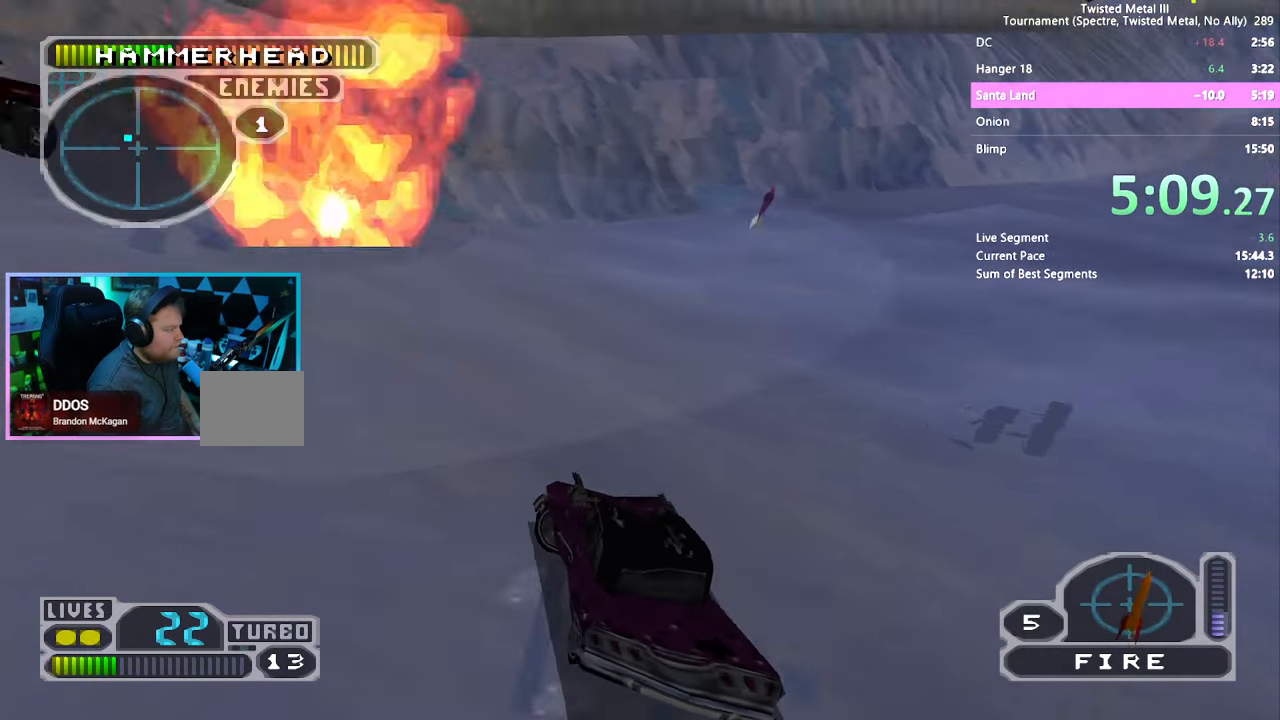
{"buttons": ["SQUARE", "DPAD_LEFT"], "left_stick": "center", "right_stick": "center", "events": [[217, "SQUARE", "down"]]}
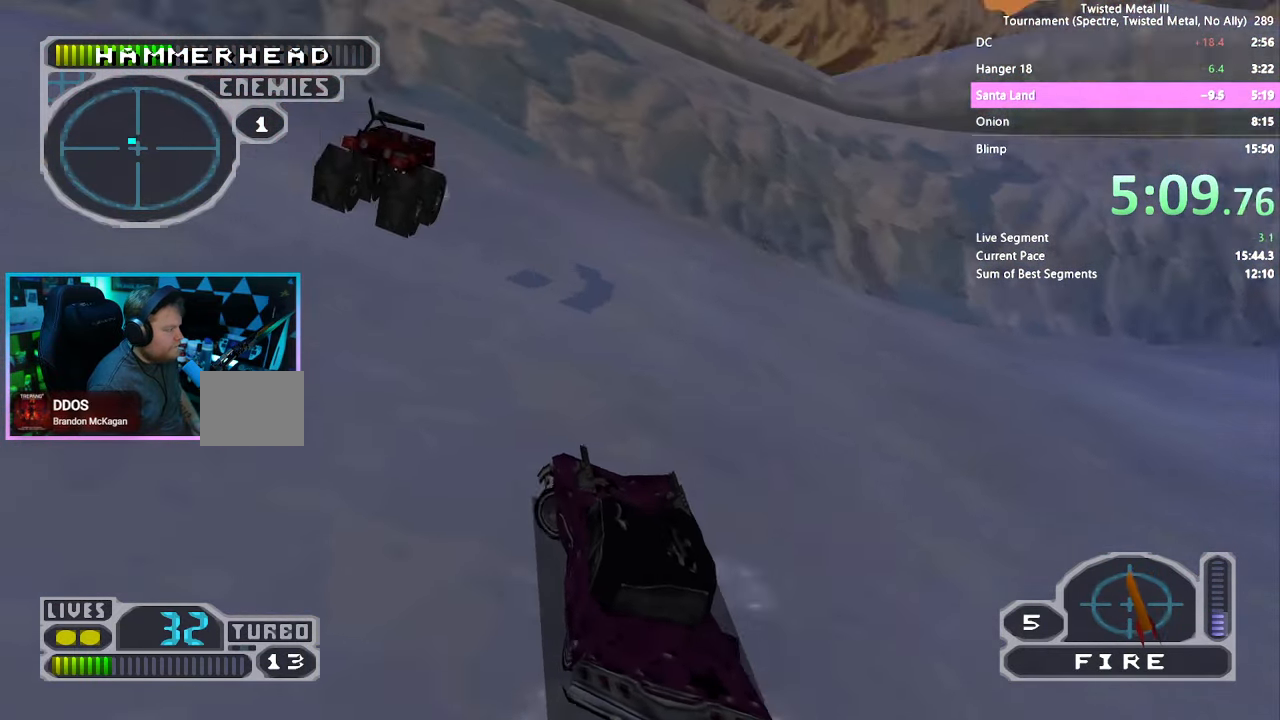
{"buttons": ["R2", "DPAD_DOWN"], "left_stick": "center", "right_stick": "center", "events": [[83, "DPAD_LEFT", "up"], [100, "L2", "down"], [150, "SQUARE", "up"], [217, "L2", "up"], [217, "R2", "down"], [267, "DPAD_DOWN", "down"]]}
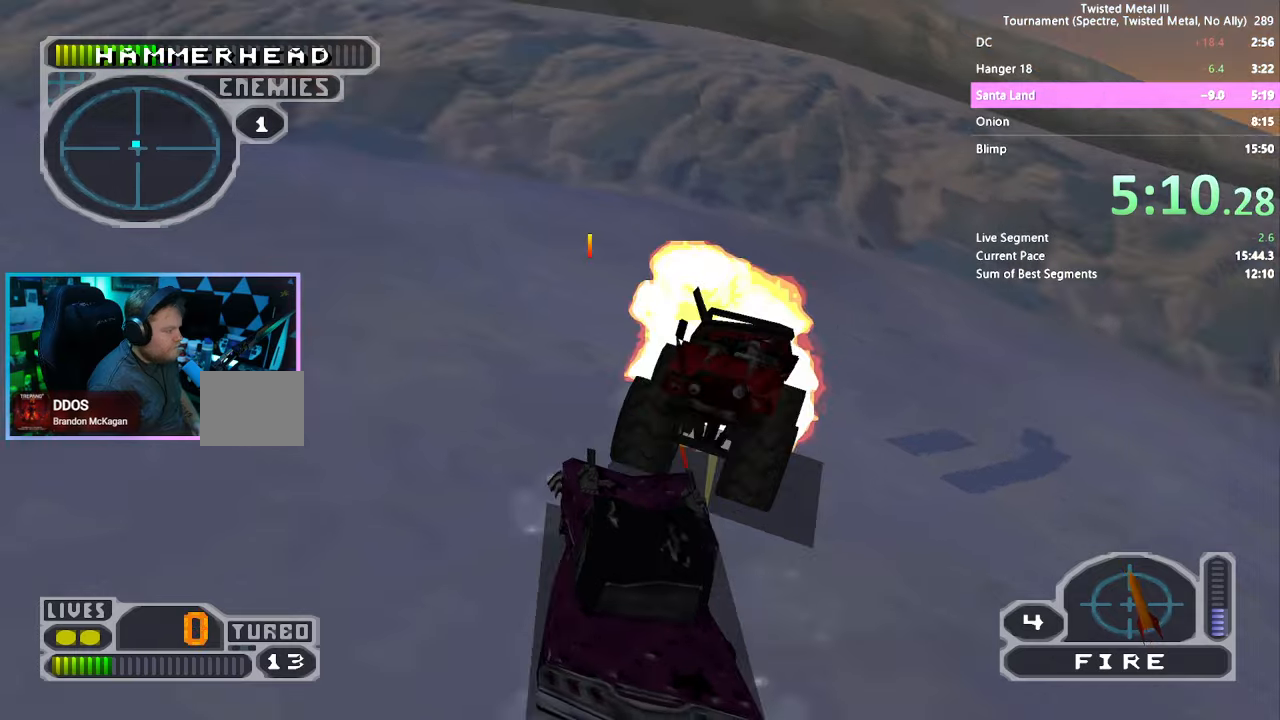
{"buttons": ["SQUARE", "R2", "DPAD_LEFT"], "left_stick": "center", "right_stick": "center", "events": [[117, "DPAD_RIGHT", "down"], [184, "DPAD_RIGHT", "up"], [350, "DPAD_DOWN", "up"], [467, "SQUARE", "down"], [484, "DPAD_LEFT", "down"]]}
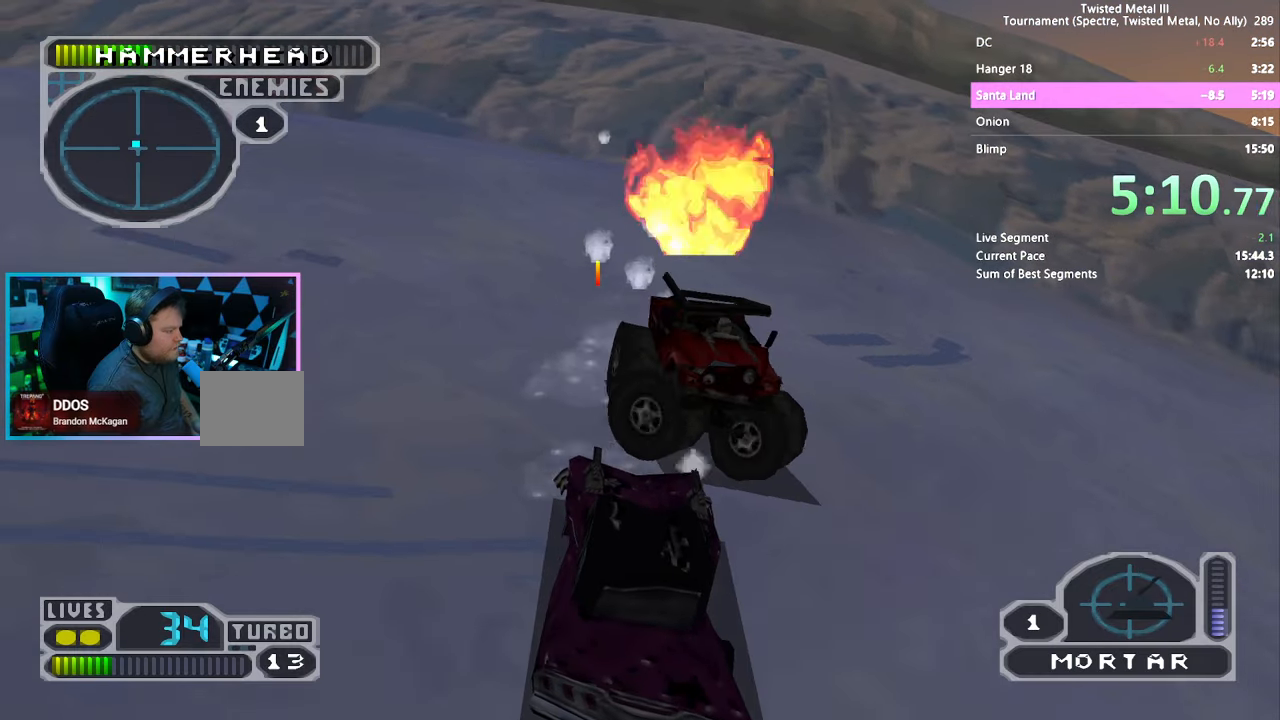
{"buttons": ["CROSS", "SQUARE", "R2", "DPAD_RIGHT"], "left_stick": "center", "right_stick": "center", "events": [[50, "DPAD_LEFT", "up"], [84, "CROSS", "down"], [117, "DPAD_RIGHT", "down"]]}
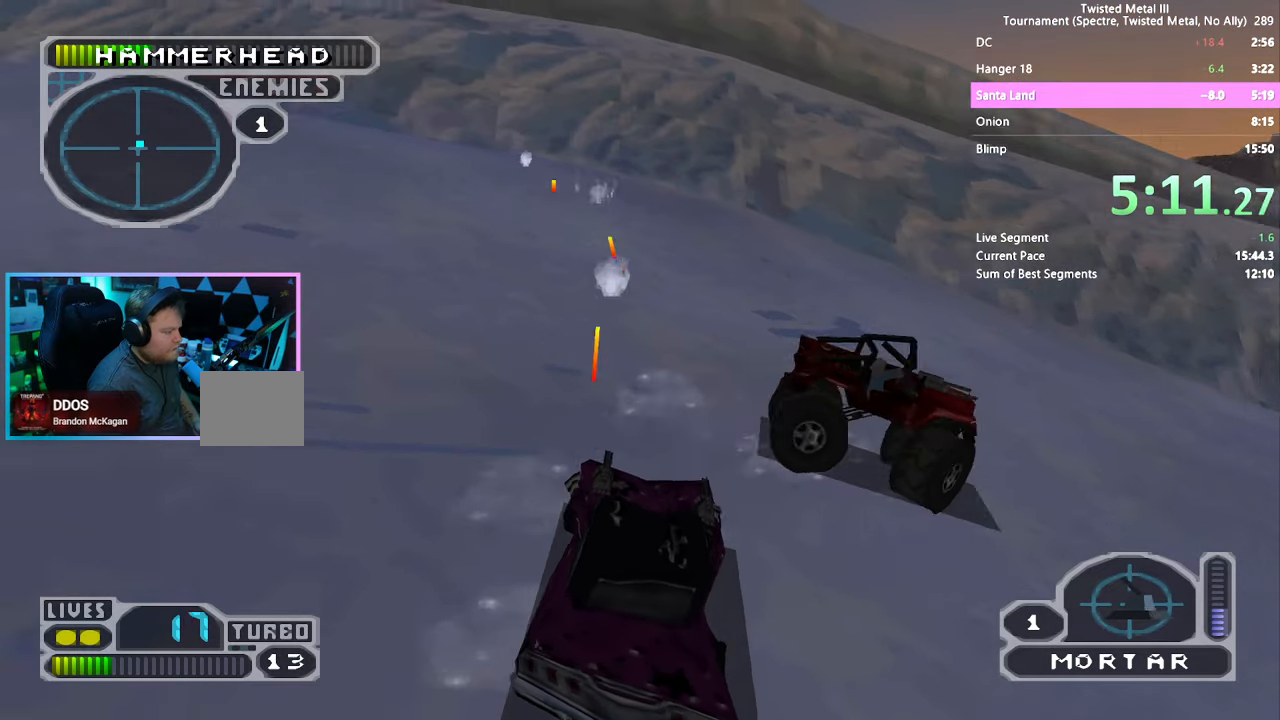
{"buttons": ["SQUARE", "TRIANGLE", "R2", "DPAD_LEFT"], "left_stick": "center", "right_stick": "center", "events": [[134, "CROSS", "up"], [150, "DPAD_RIGHT", "up"], [217, "SQUARE", "up"], [317, "DPAD_LEFT", "down"], [334, "TRIANGLE", "down"], [350, "SQUARE", "down"]]}
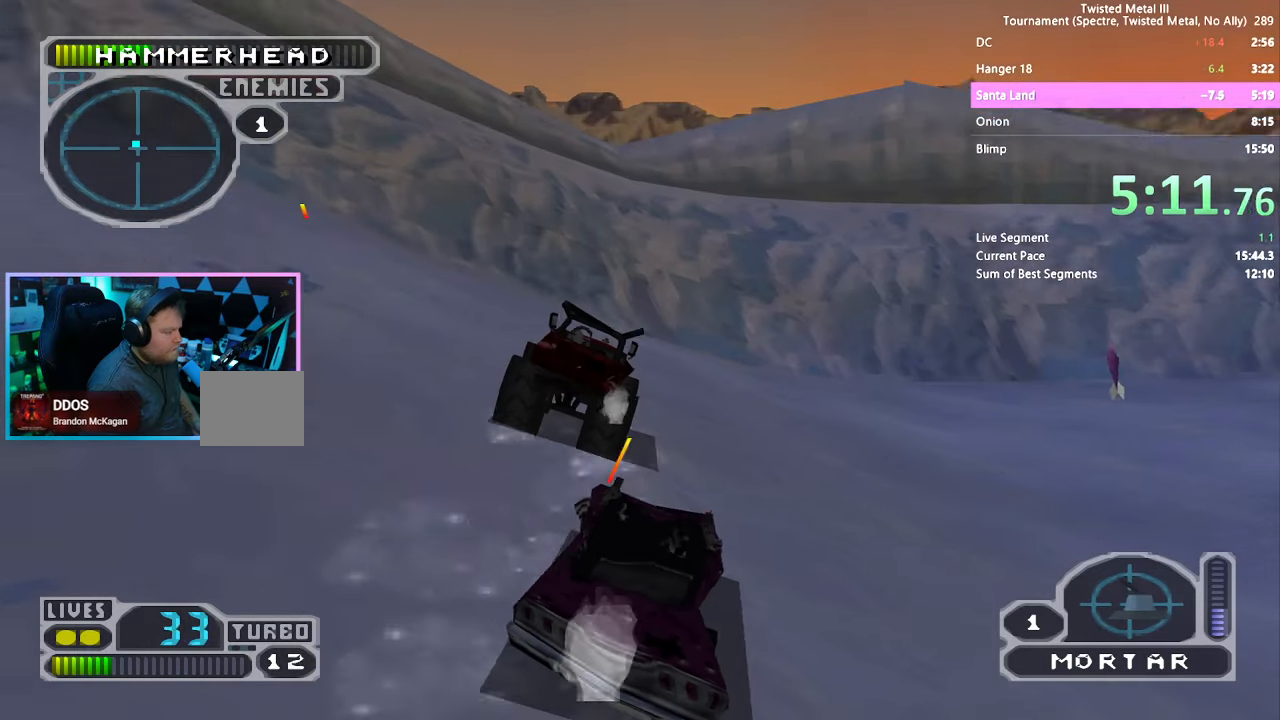
{"buttons": ["CROSS", "SQUARE", "TRIANGLE", "R2", "DPAD_LEFT"], "left_stick": "center", "right_stick": "center", "events": [[134, "DPAD_LEFT", "up"], [284, "DPAD_LEFT", "down"], [450, "CROSS", "down"]]}
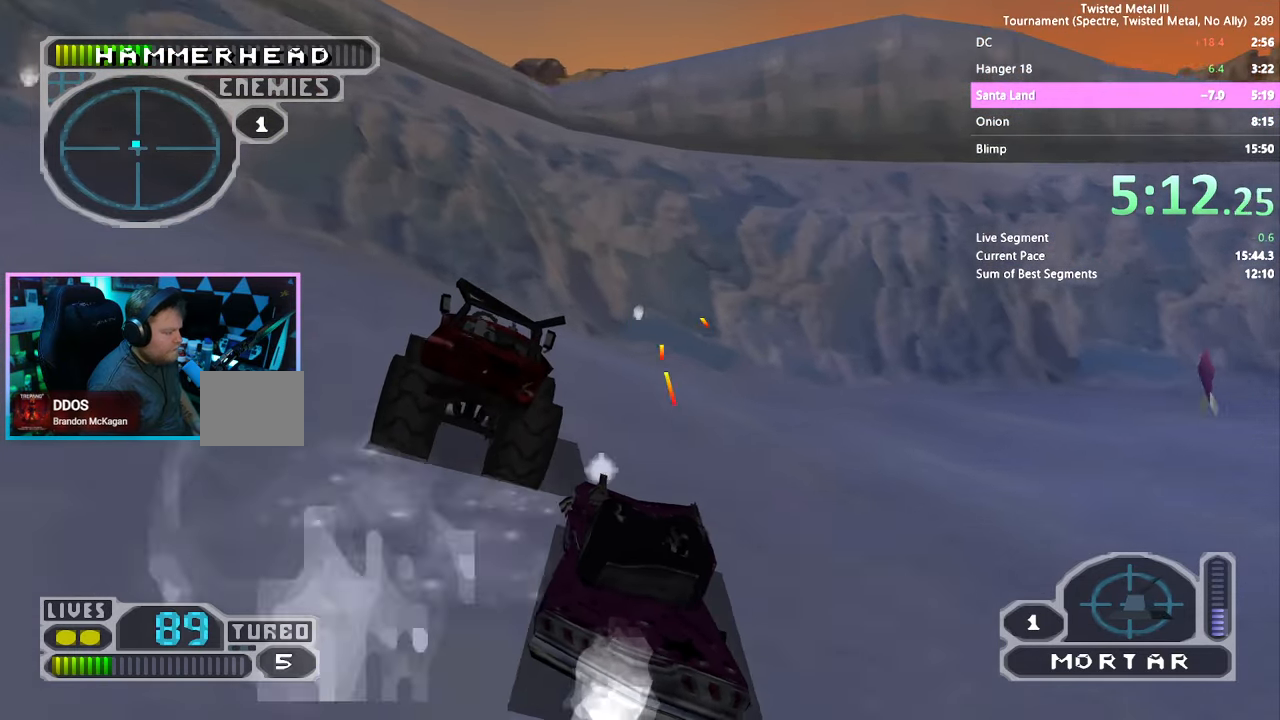
{"buttons": ["DPAD_DOWN"], "left_stick": "center", "right_stick": "center", "events": [[350, "DPAD_LEFT", "up"], [367, "L2", "down"], [384, "CROSS", "up"], [400, "SQUARE", "up"], [400, "TRIANGLE", "up"], [434, "R2", "up"], [467, "DPAD_DOWN", "down"], [467, "L2", "up"]]}
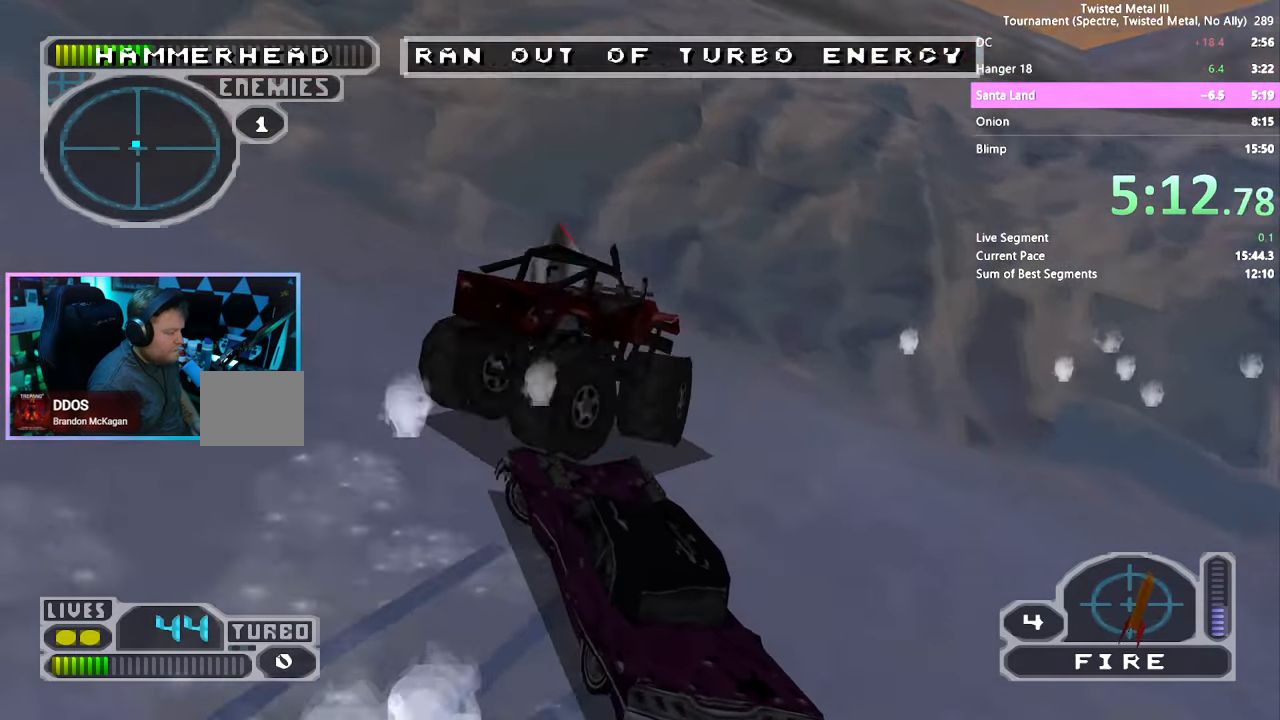
{"buttons": ["DPAD_DOWN", "DPAD_LEFT"], "left_stick": "center", "right_stick": "center", "events": [[134, "DPAD_LEFT", "down"], [350, "DPAD_LEFT", "up"], [400, "DPAD_DOWN", "up"], [500, "DPAD_DOWN", "down"], [500, "DPAD_LEFT", "down"]]}
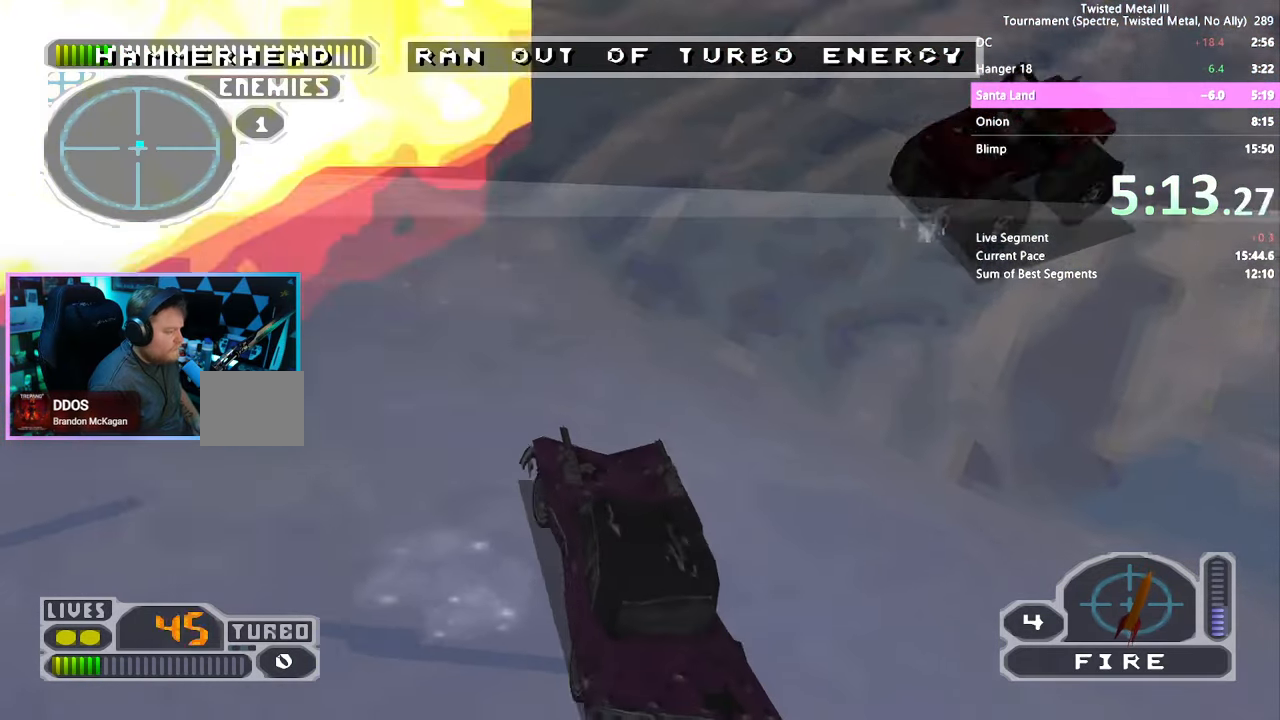
{"buttons": ["CROSS", "SQUARE", "DPAD_RIGHT"], "left_stick": "center", "right_stick": "center", "events": [[84, "SQUARE", "down"], [100, "DPAD_LEFT", "up"], [117, "DPAD_DOWN", "up"], [217, "DPAD_RIGHT", "down"], [267, "CROSS", "down"]]}
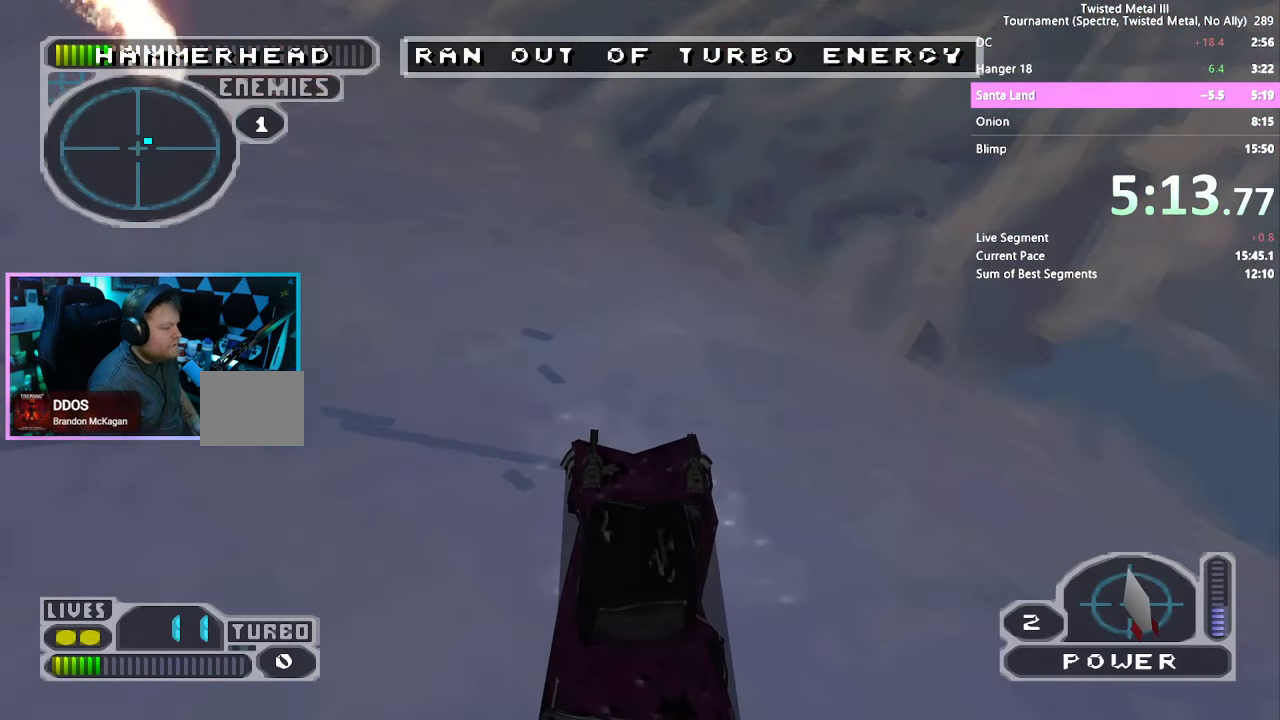
{"buttons": [], "left_stick": "center", "right_stick": "center", "events": [[384, "CROSS", "up"], [467, "DPAD_RIGHT", "up"], [467, "SQUARE", "up"]]}
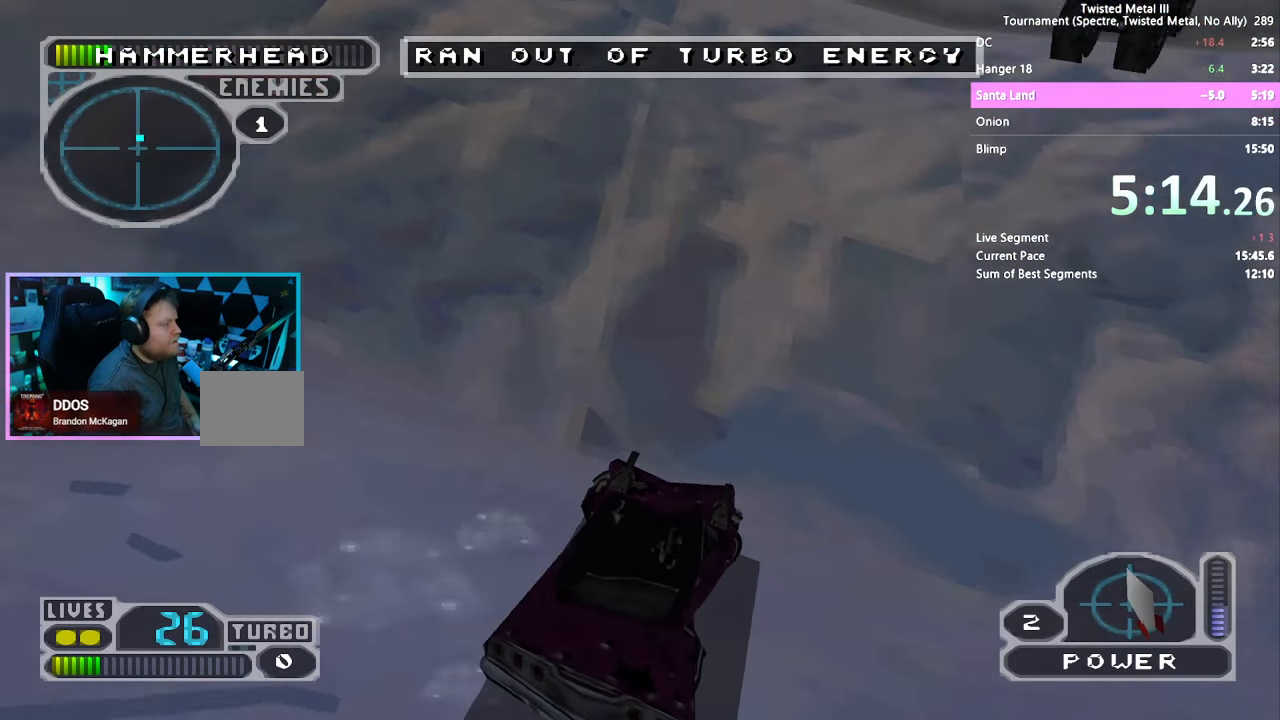
{"buttons": ["SQUARE", "R2", "DPAD_LEFT"], "left_stick": "center", "right_stick": "center", "events": [[100, "R2", "down"], [184, "DPAD_RIGHT", "down"], [317, "DPAD_RIGHT", "up"], [434, "DPAD_LEFT", "down"], [500, "SQUARE", "down"]]}
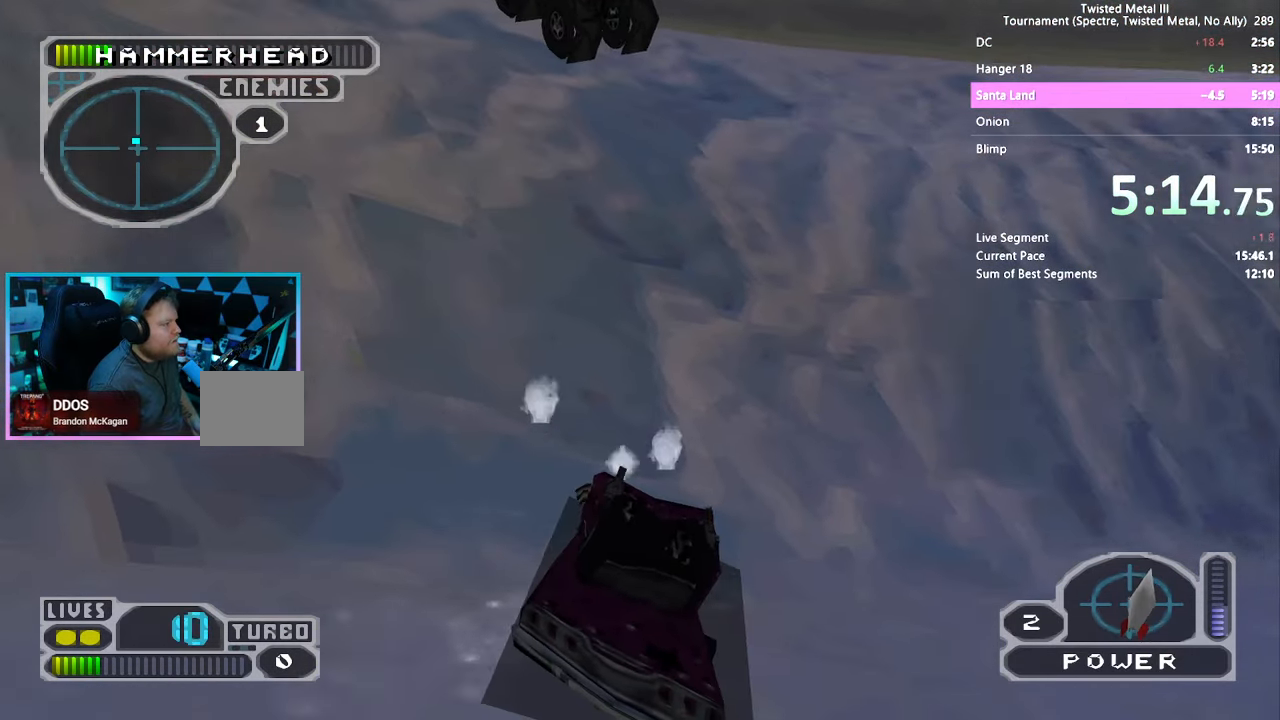
{"buttons": ["SQUARE", "R2", "DPAD_LEFT"], "left_stick": "center", "right_stick": "center", "events": [[134, "CROSS", "down"], [134, "DPAD_LEFT", "up"], [267, "CROSS", "up"], [284, "DPAD_LEFT", "down"]]}
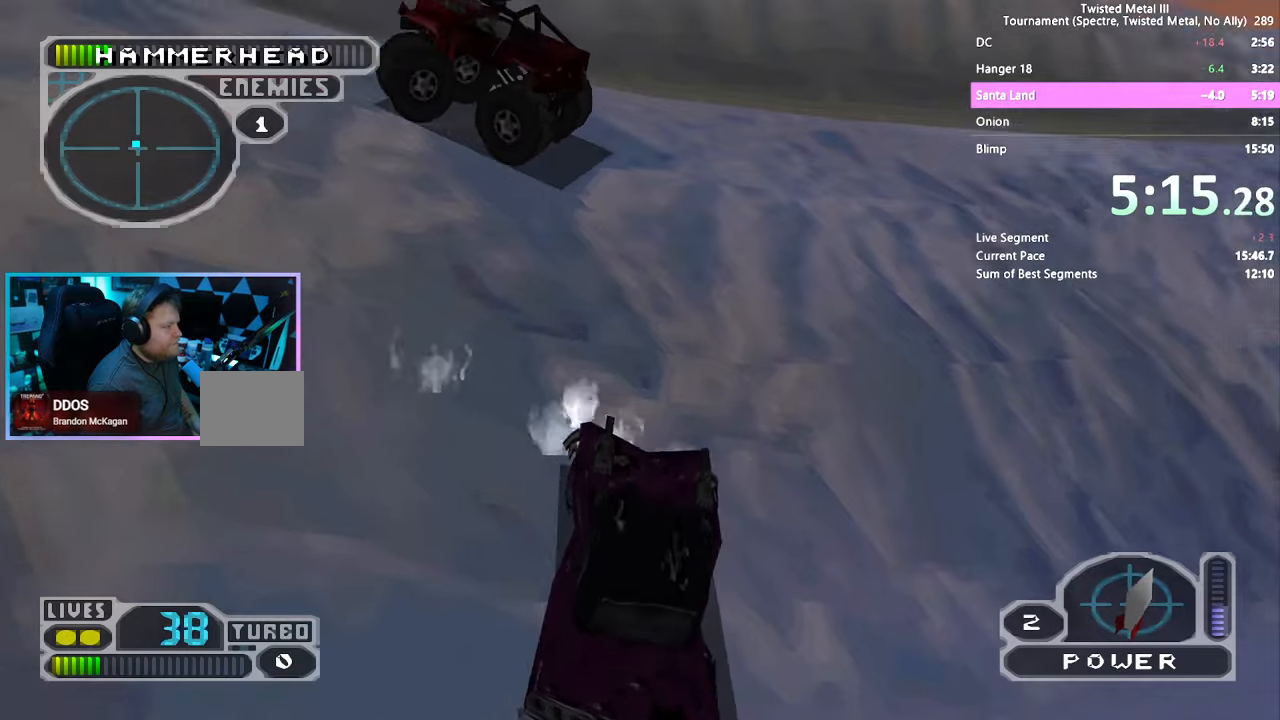
{"buttons": ["CROSS", "SQUARE", "R2", "DPAD_LEFT"], "left_stick": "center", "right_stick": "center", "events": [[366, "CROSS", "down"]]}
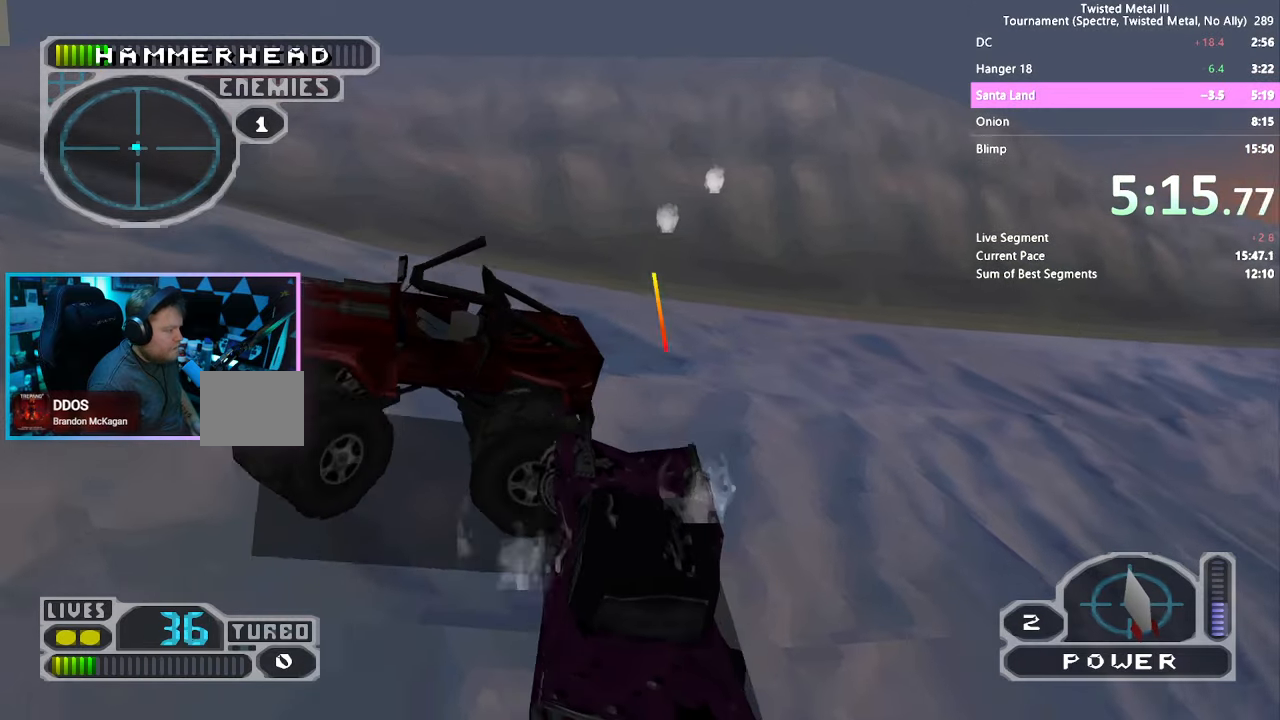
{"buttons": ["CROSS", "SQUARE", "R2", "DPAD_LEFT"], "left_stick": "center", "right_stick": "center", "events": []}
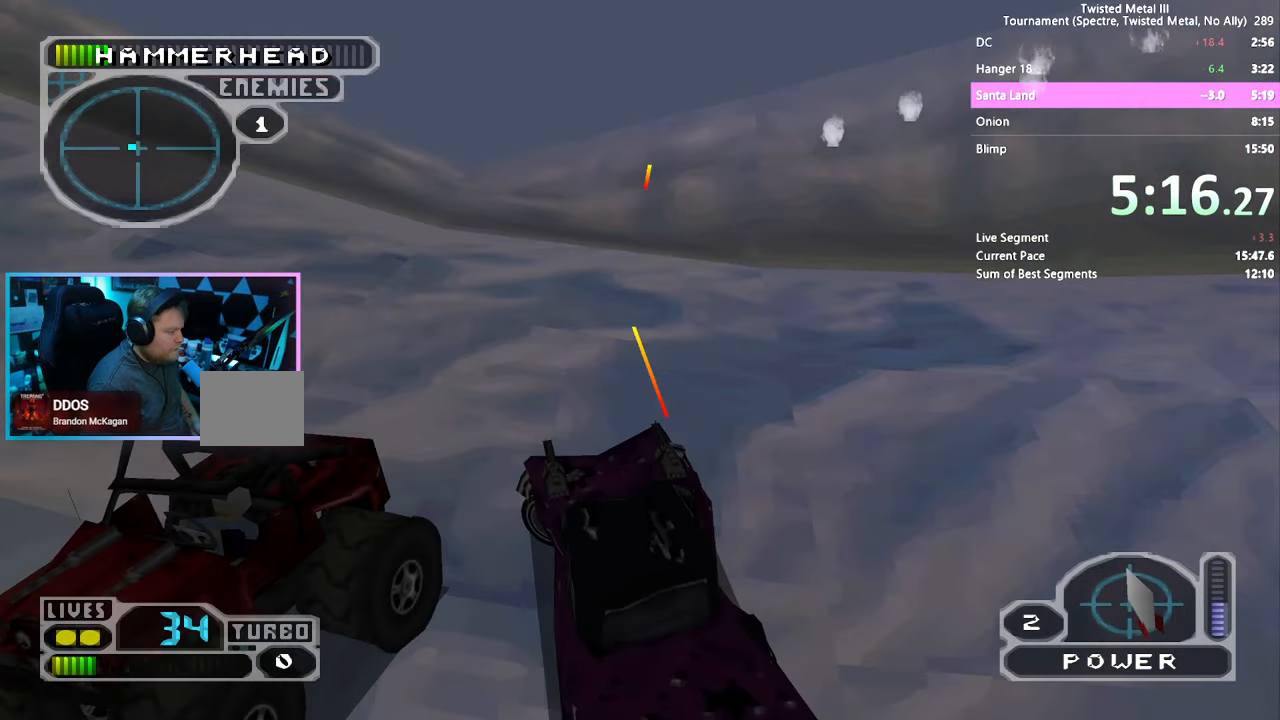
{"buttons": ["CROSS", "SQUARE", "R2", "DPAD_LEFT"], "left_stick": "center", "right_stick": "center", "events": []}
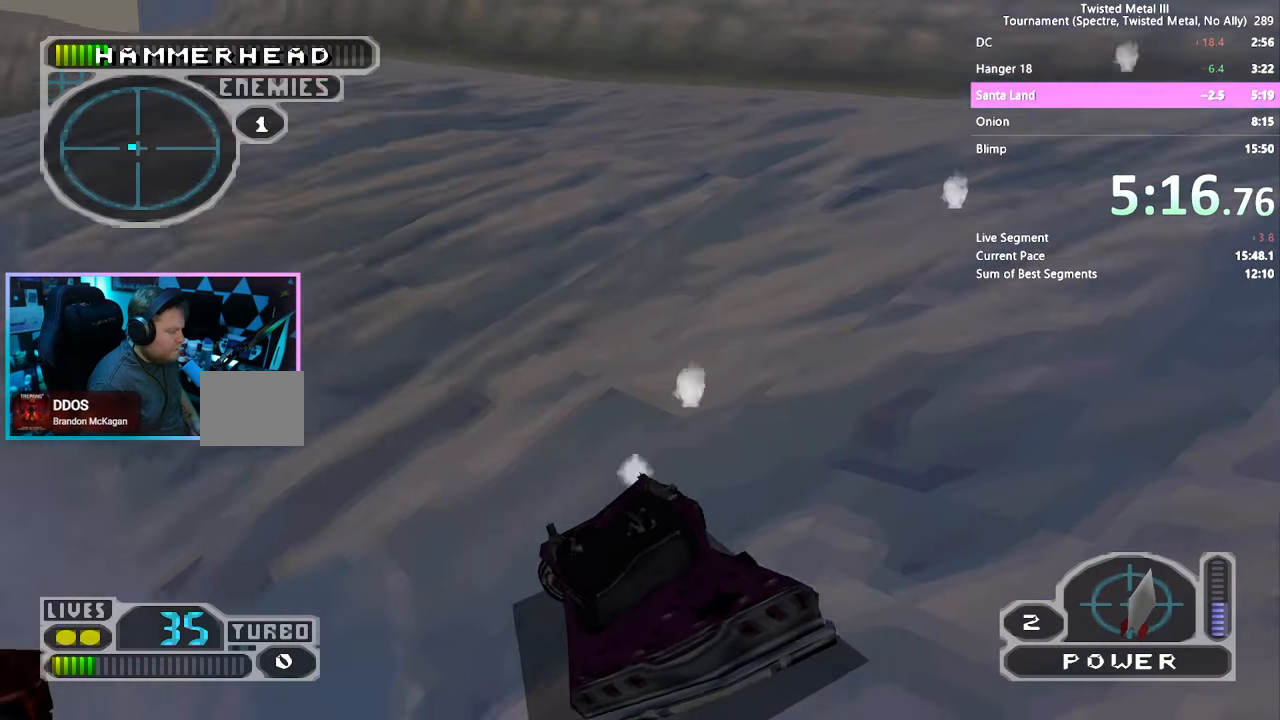
{"buttons": ["R2"], "left_stick": "center", "right_stick": "center", "events": [[350, "CROSS", "up"], [350, "DPAD_LEFT", "up"], [416, "SQUARE", "up"]]}
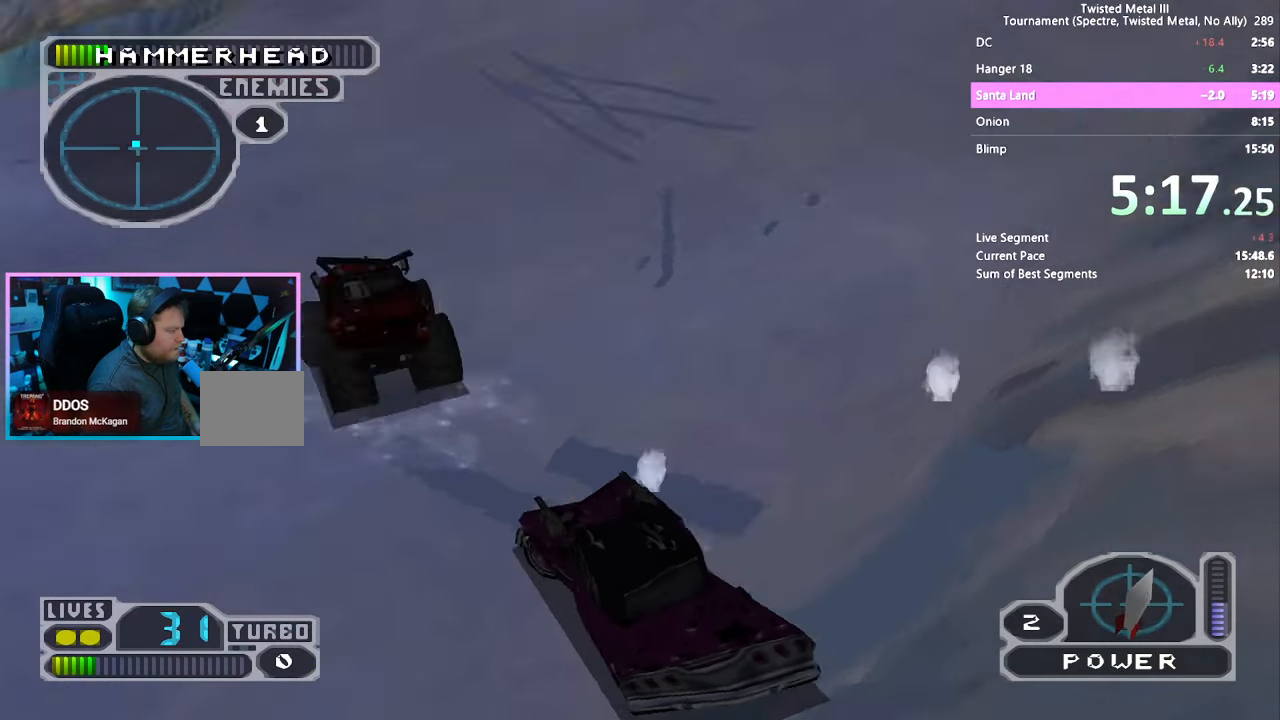
{"buttons": ["CROSS", "SQUARE", "R2", "DPAD_RIGHT"], "left_stick": "center", "right_stick": "center", "events": [[100, "DPAD_RIGHT", "down"], [150, "SQUARE", "down"], [433, "CROSS", "down"]]}
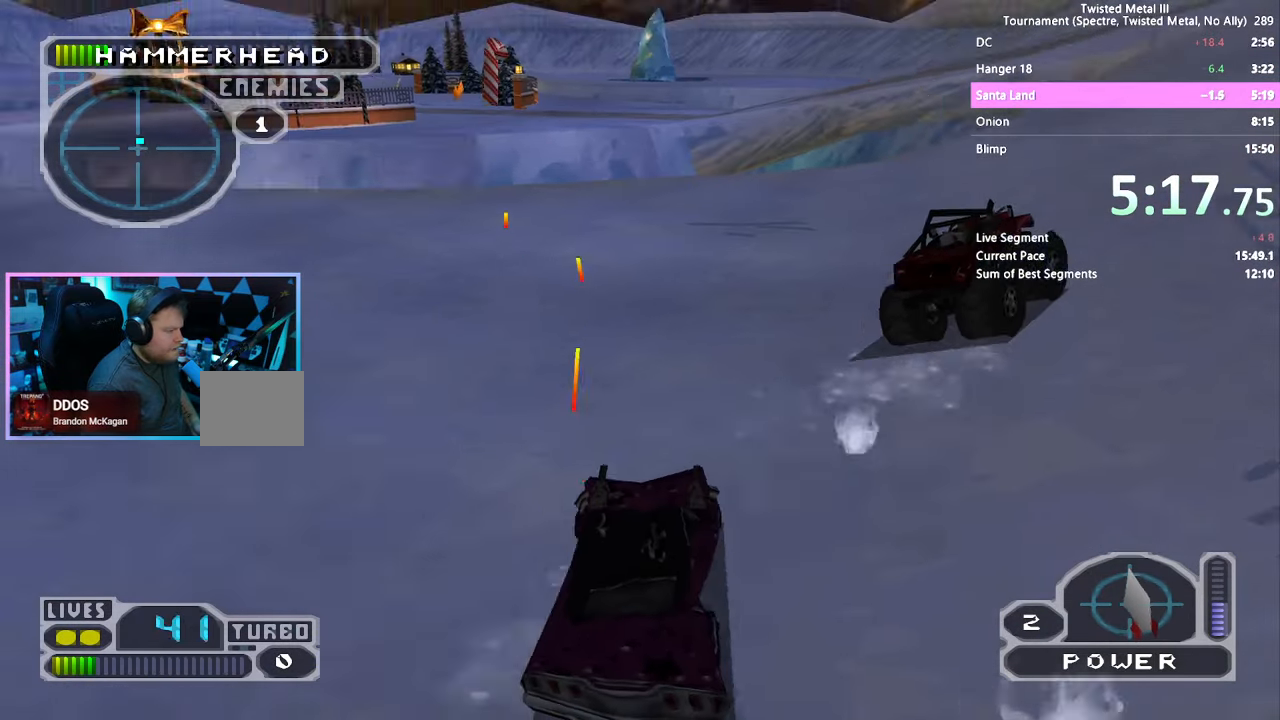
{"buttons": ["SQUARE", "R2"], "left_stick": "center", "right_stick": "center", "events": [[100, "DPAD_RIGHT", "up"], [116, "CROSS", "up"], [283, "DPAD_LEFT", "down"], [383, "DPAD_LEFT", "up"]]}
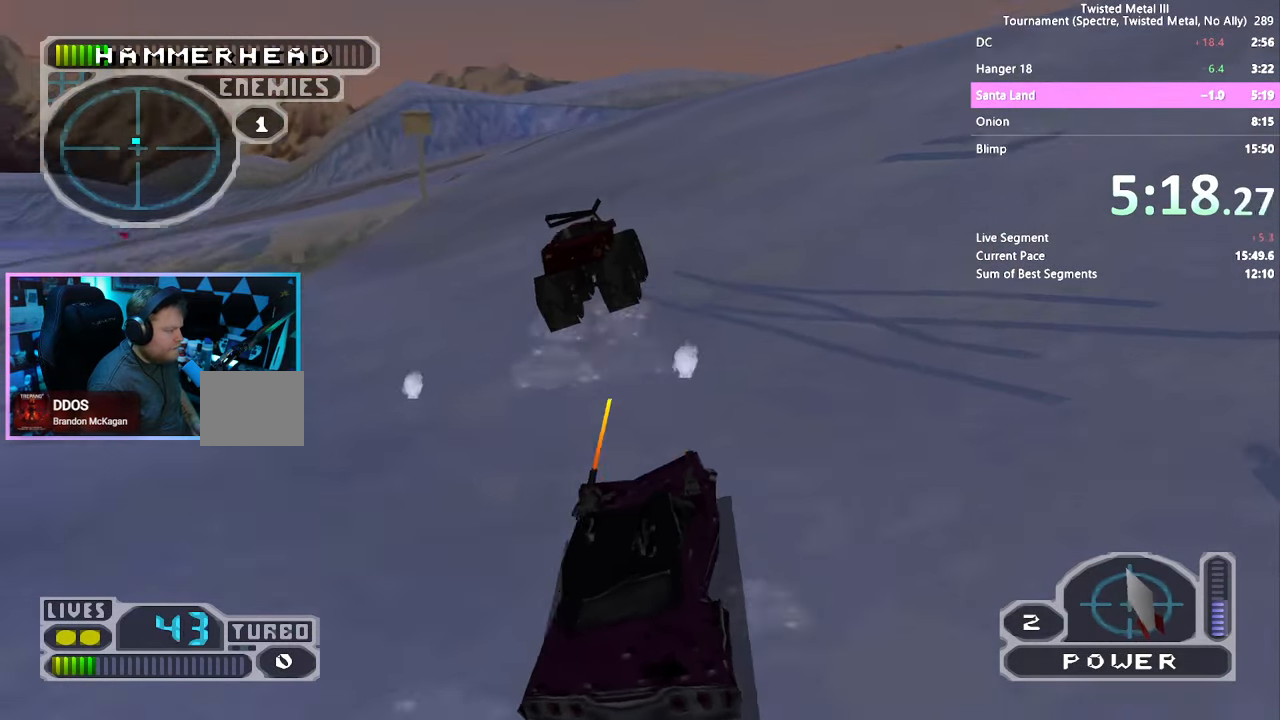
{"buttons": ["SQUARE", "R2", "DPAD_LEFT"], "left_stick": "center", "right_stick": "center", "events": [[333, "L2", "down"], [450, "DPAD_LEFT", "down"], [466, "L2", "up"]]}
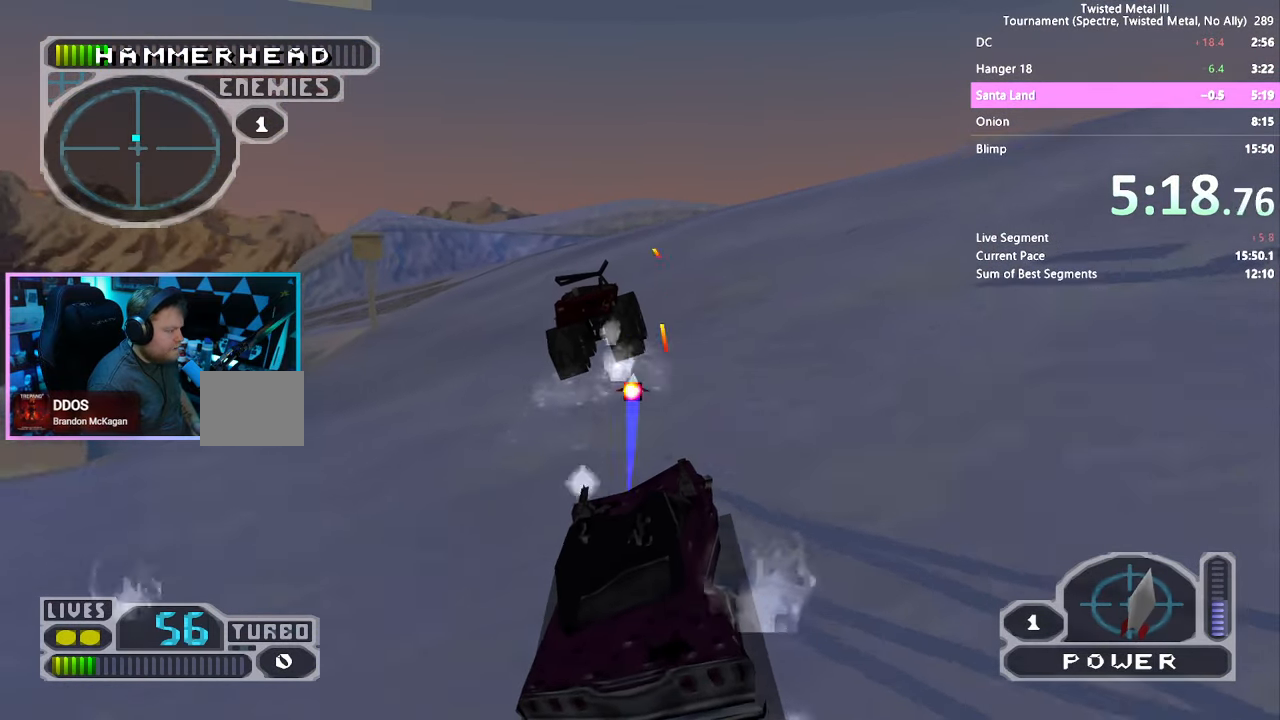
{"buttons": ["SQUARE", "R2"], "left_stick": "center", "right_stick": "center", "events": [[33, "DPAD_LEFT", "up"], [333, "DPAD_RIGHT", "down"], [450, "DPAD_RIGHT", "up"]]}
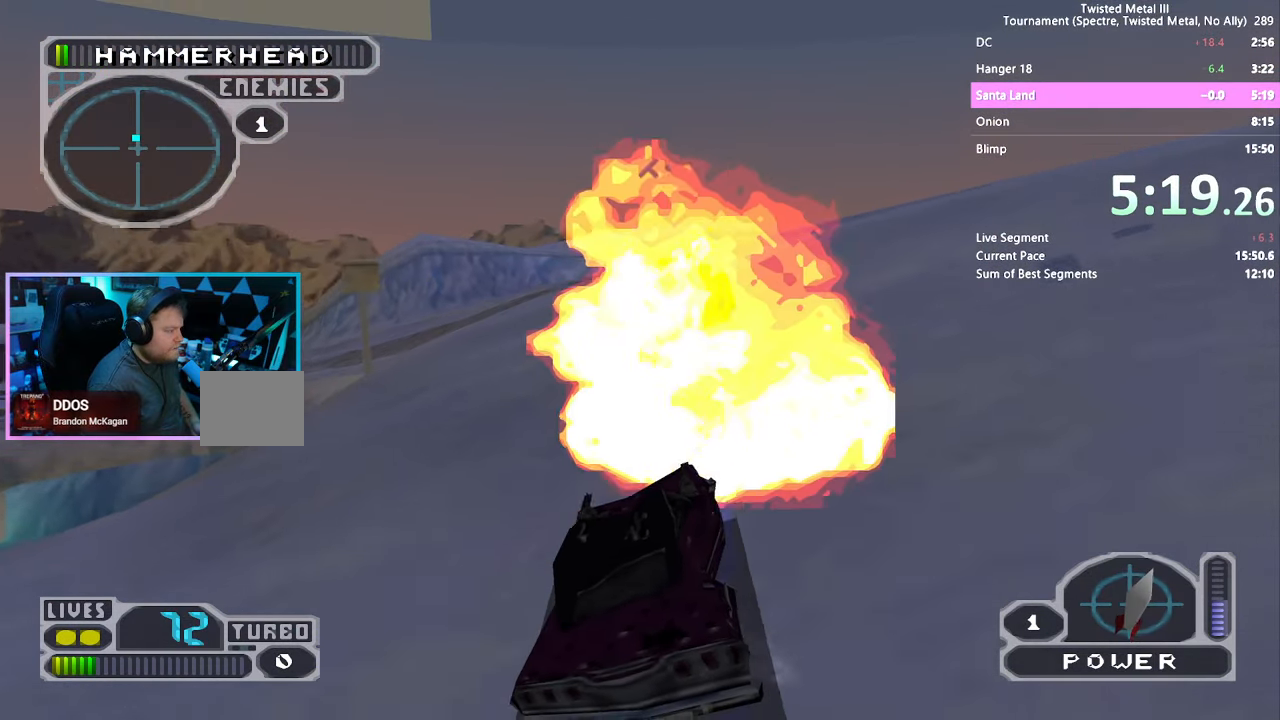
{"buttons": ["SQUARE", "R2"], "left_stick": "center", "right_stick": "center", "events": [[366, "DPAD_RIGHT", "down"], [450, "DPAD_RIGHT", "up"]]}
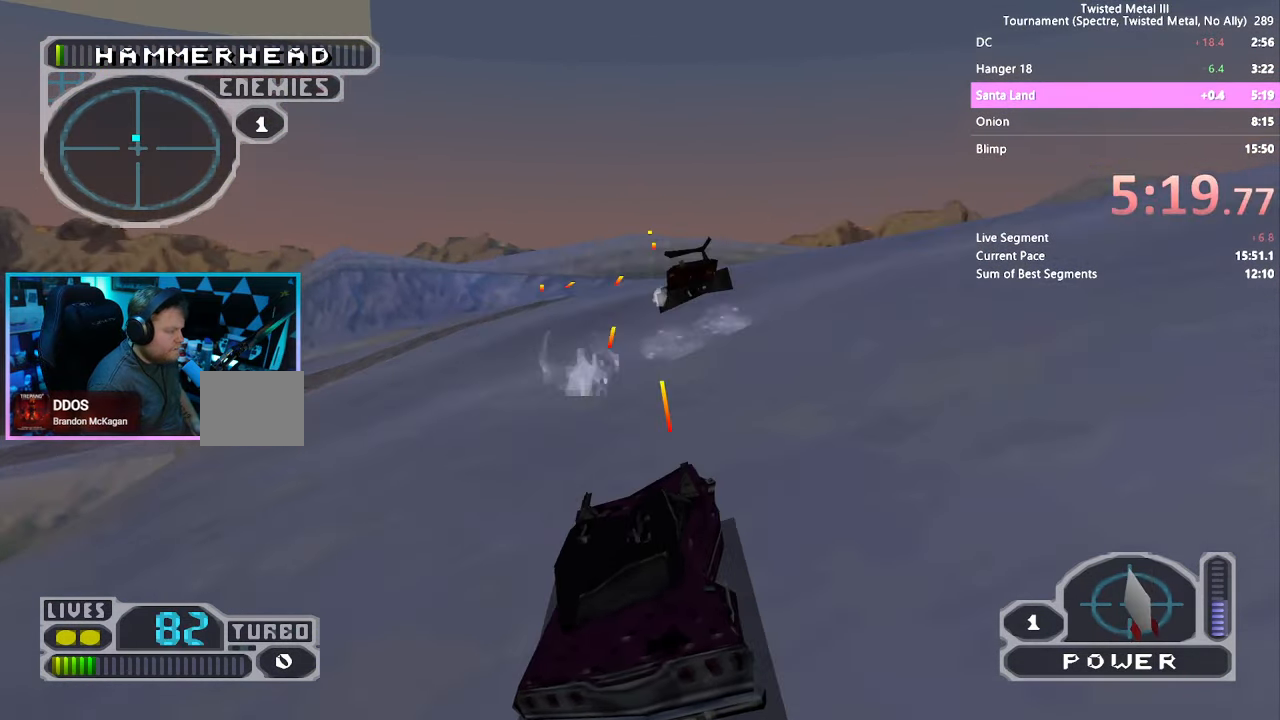
{"buttons": ["SQUARE", "R2", "DPAD_LEFT"], "left_stick": "center", "right_stick": "center", "events": [[33, "L2", "down"], [133, "L2", "up"], [150, "DPAD_RIGHT", "down"], [216, "DPAD_RIGHT", "up"], [500, "DPAD_LEFT", "down"]]}
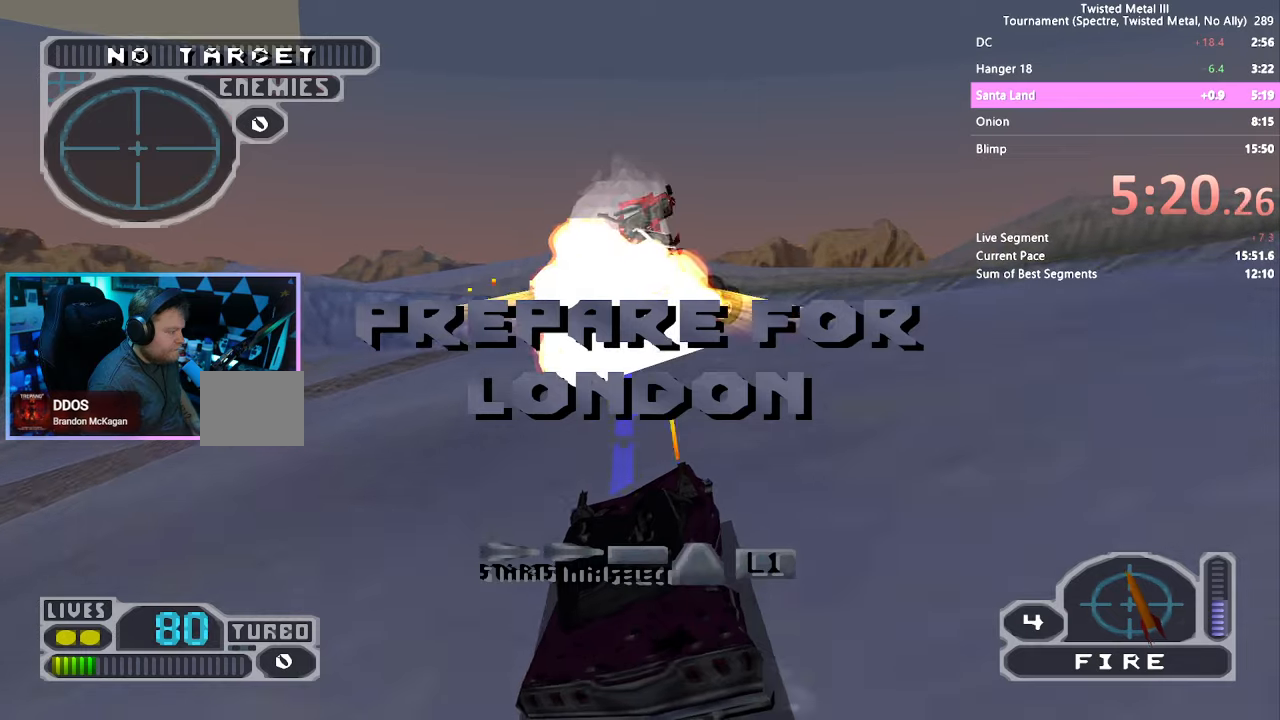
{"buttons": ["SQUARE", "R2"], "left_stick": "center", "right_stick": "center", "events": [[83, "DPAD_LEFT", "up"]]}
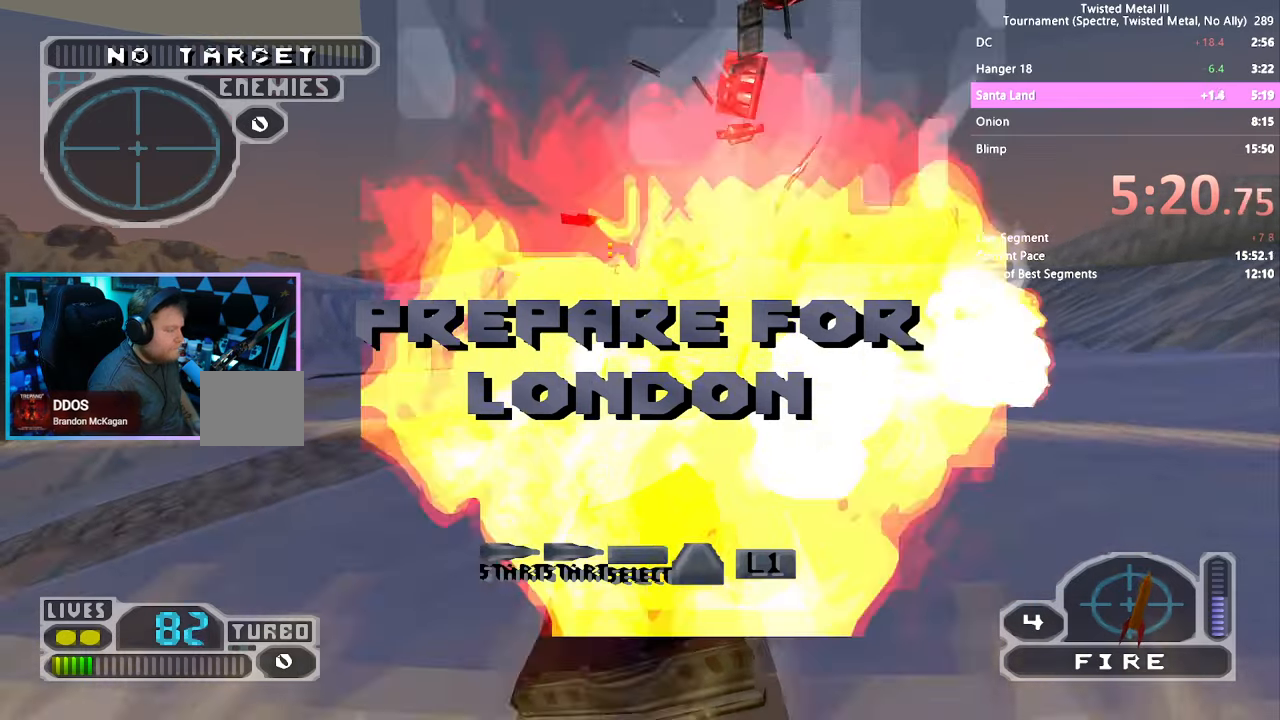
{"buttons": ["SQUARE"], "left_stick": "center", "right_stick": "center", "events": [[183, "R2", "up"]]}
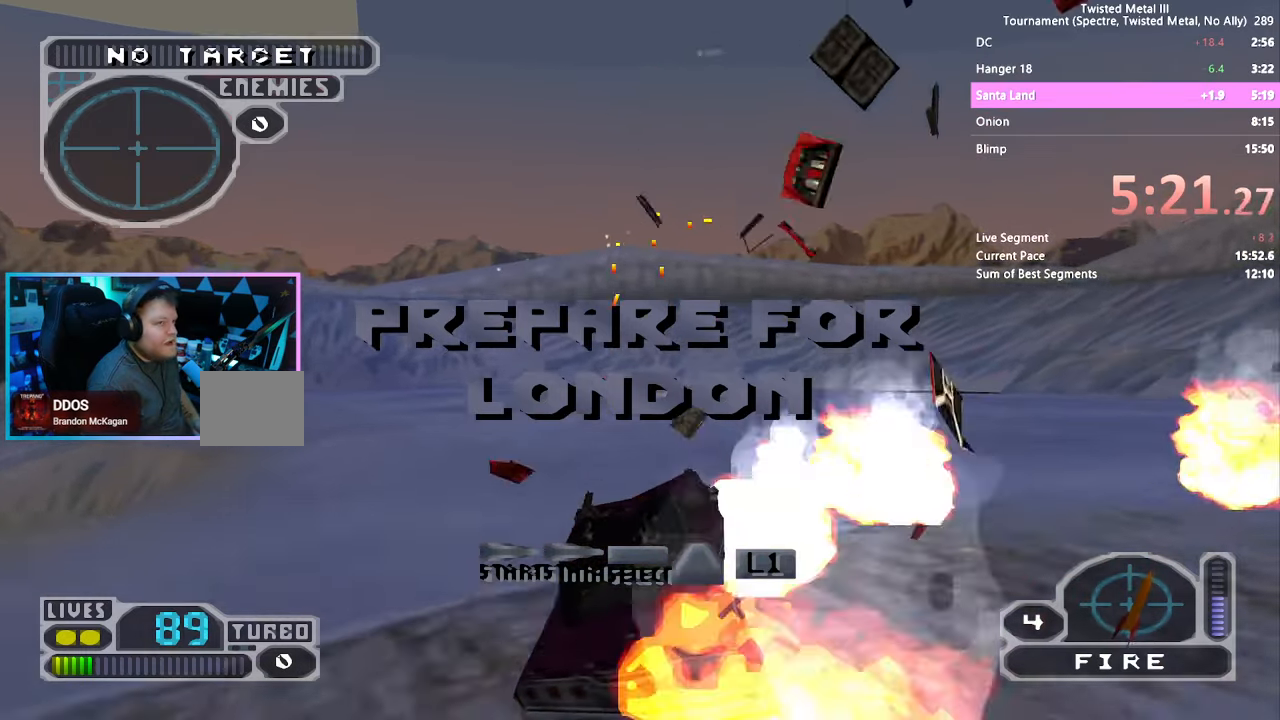
{"buttons": ["SQUARE"], "left_stick": "center", "right_stick": "center", "events": []}
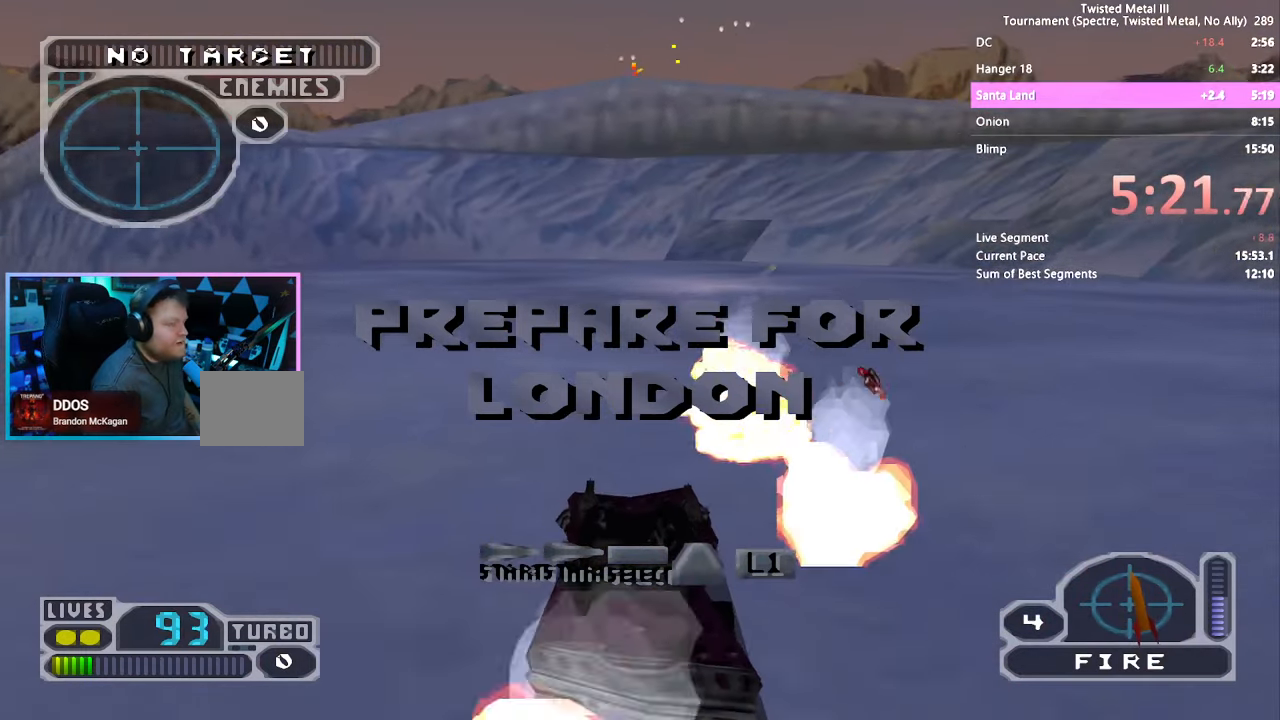
{"buttons": ["CROSS", "SQUARE", "DPAD_LEFT"], "left_stick": "center", "right_stick": "center", "events": [[150, "DPAD_LEFT", "down"], [400, "CROSS", "down"]]}
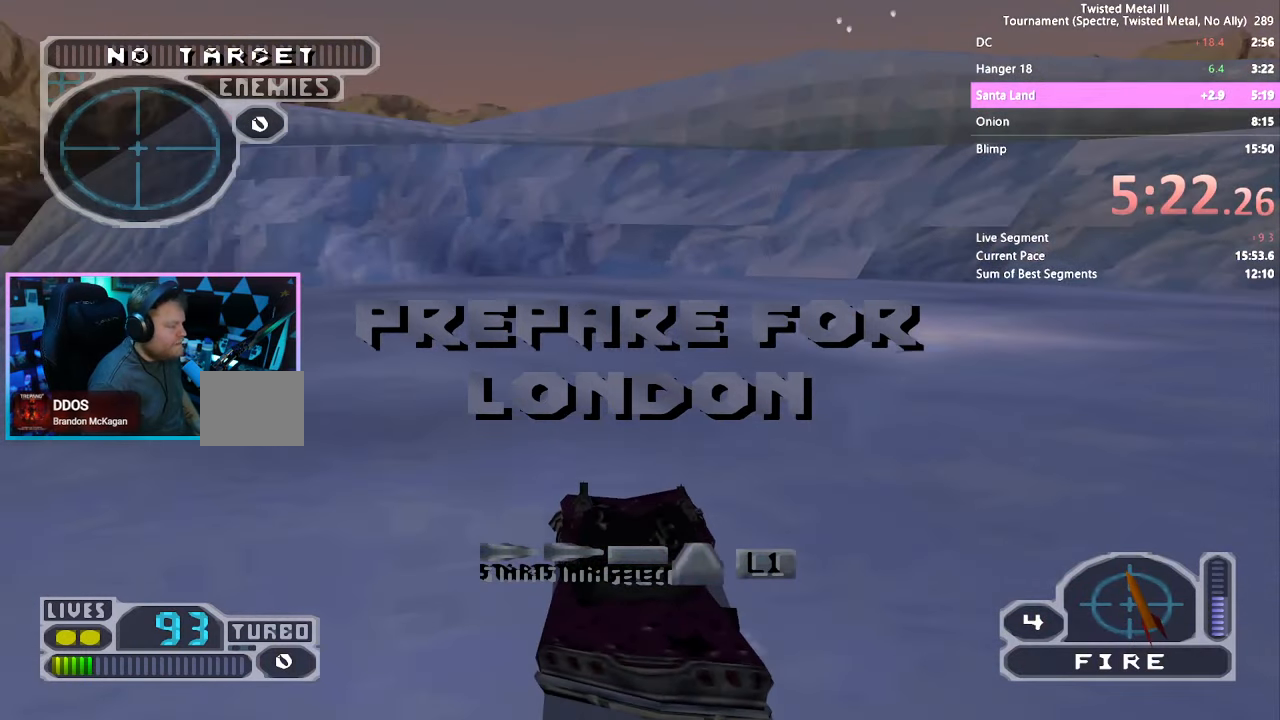
{"buttons": ["DPAD_LEFT"], "left_stick": "center", "right_stick": "center", "events": [[483, "SQUARE", "up"], [500, "CROSS", "up"]]}
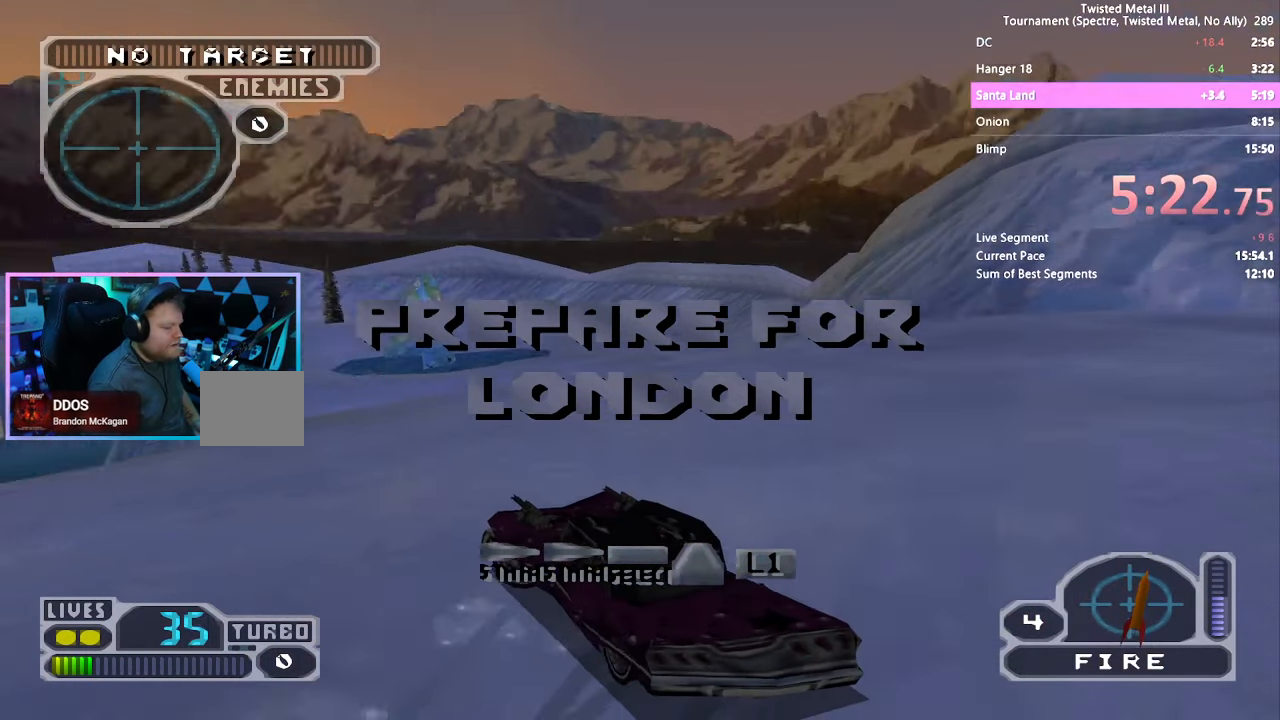
{"buttons": [], "left_stick": "center", "right_stick": "center", "events": [[167, "DPAD_LEFT", "up"]]}